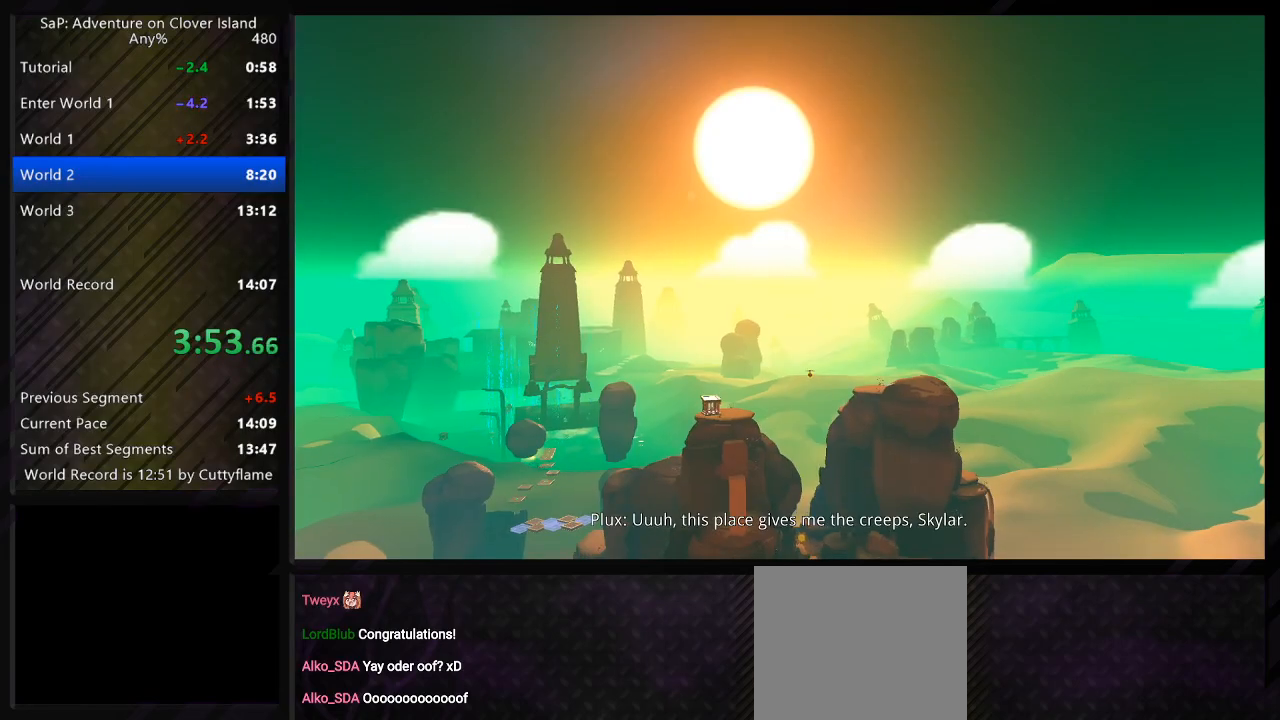
Gameplay with keyboard; each line is a JSON object with the keys held at the frame after it. "events" lists presses ("down") and releases ("up") of "a", "c", "ctrl", "d", "e", "f", "q", "r", "s", "shift", "space", "tab", "w", "x" and "z" between this image and that frame as [ms after this image, input, new state], when the widget could be followed in between. No other keys are recorded. Mouse input is not recorded.
{"keys": ["d", "w"], "events": [[183, "space", "down"], [233, "w", "down"], [283, "space", "up"], [350, "space", "down"], [383, "d", "down"], [467, "space", "up"]]}
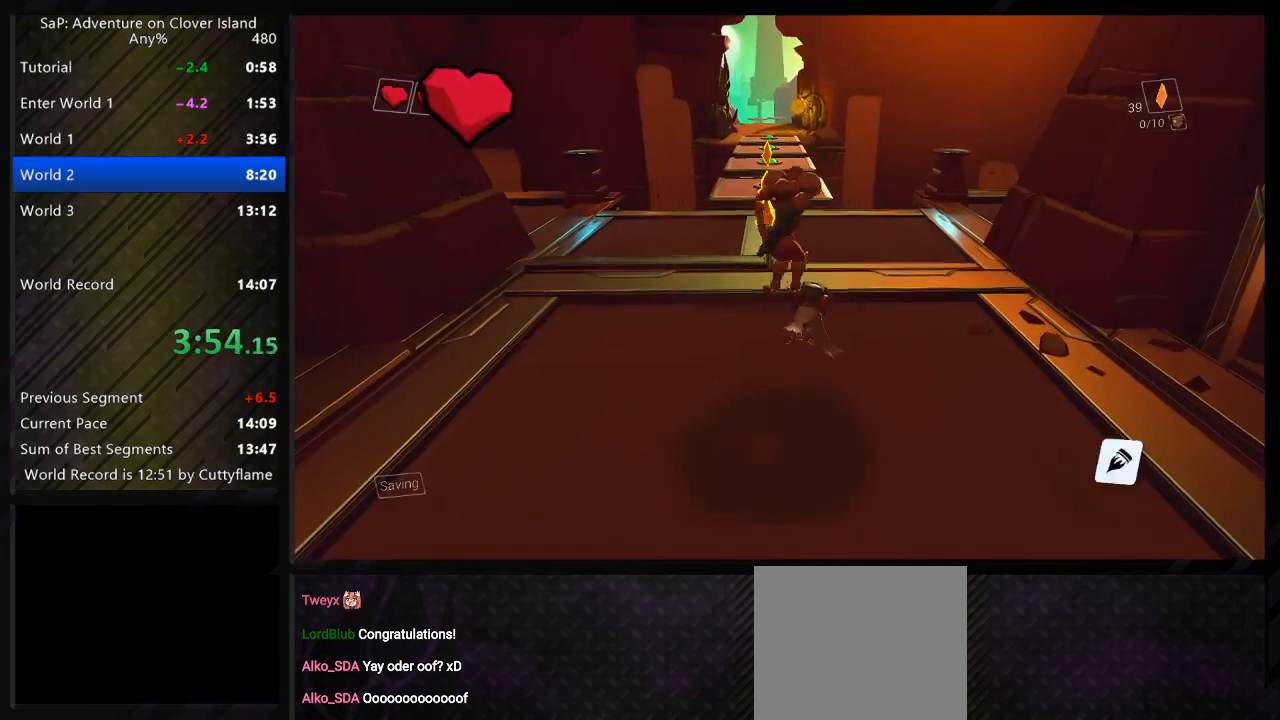
{"keys": ["a", "space", "w"], "events": [[83, "a", "down"], [83, "d", "up"], [483, "space", "down"]]}
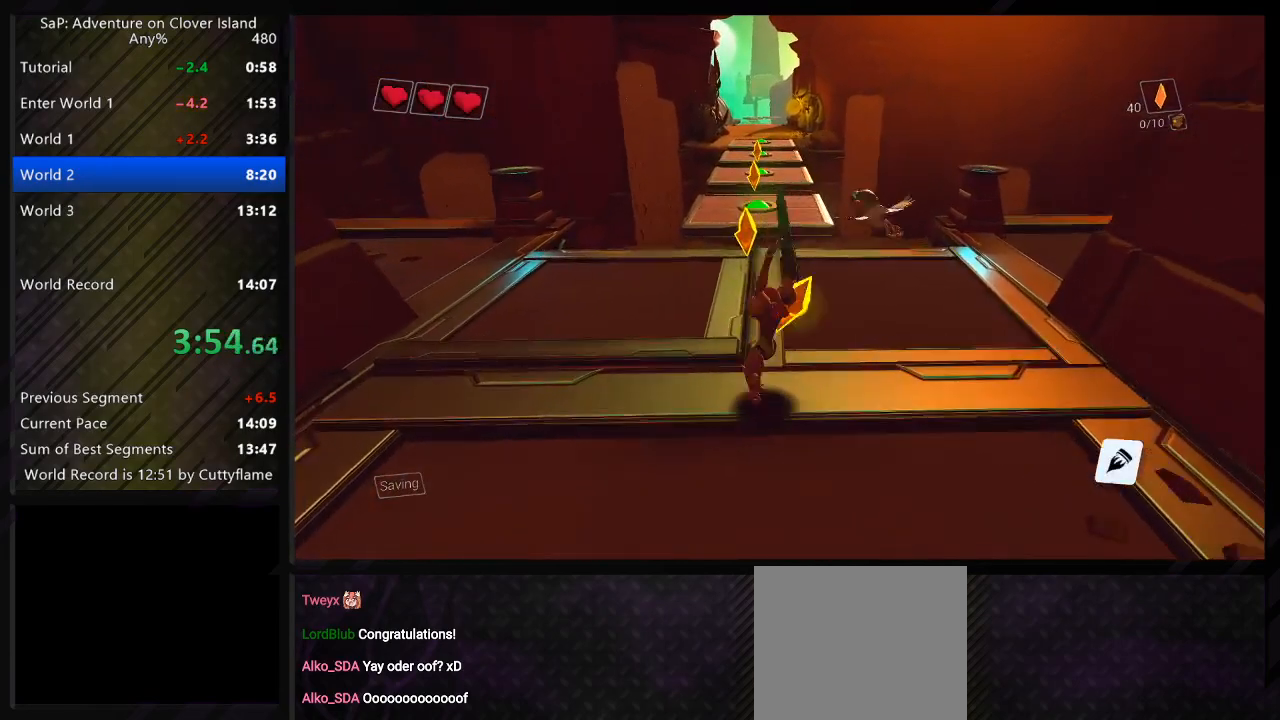
{"keys": ["d", "w"], "events": [[117, "space", "up"], [267, "a", "up"], [267, "d", "down"]]}
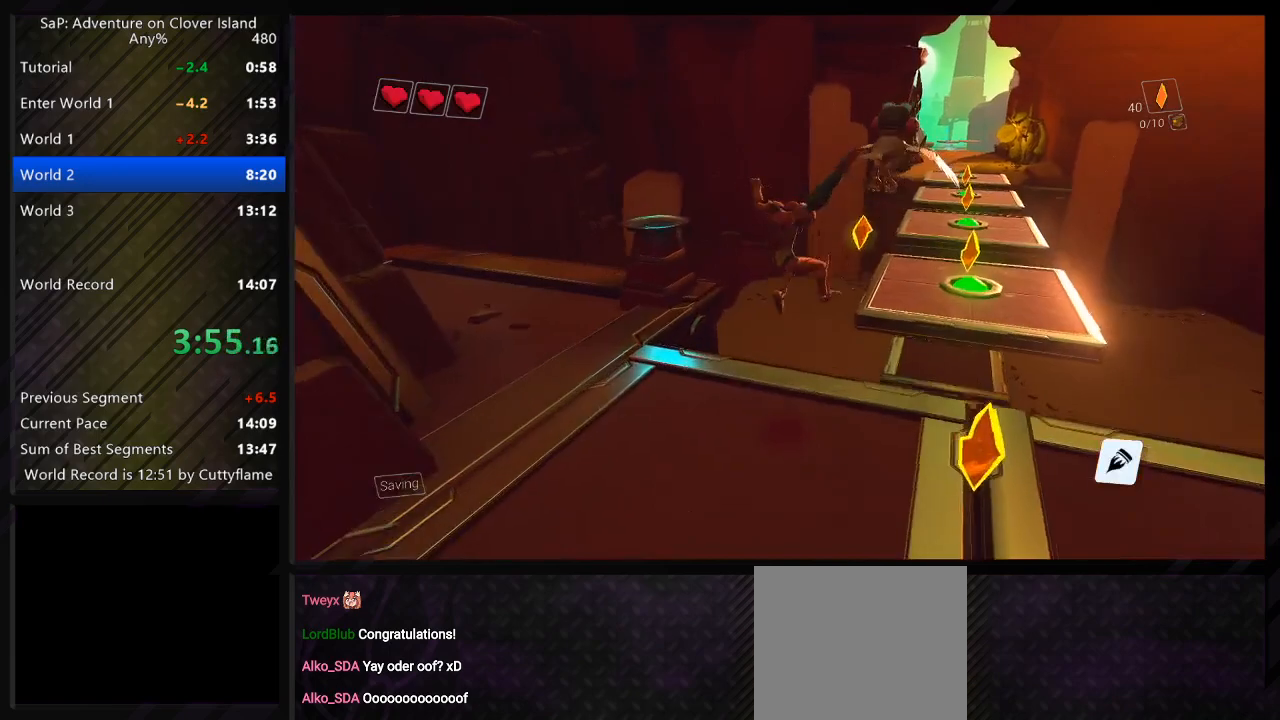
{"keys": ["space", "w"], "events": [[117, "space", "down"], [283, "space", "up"], [483, "d", "up"], [500, "space", "down"]]}
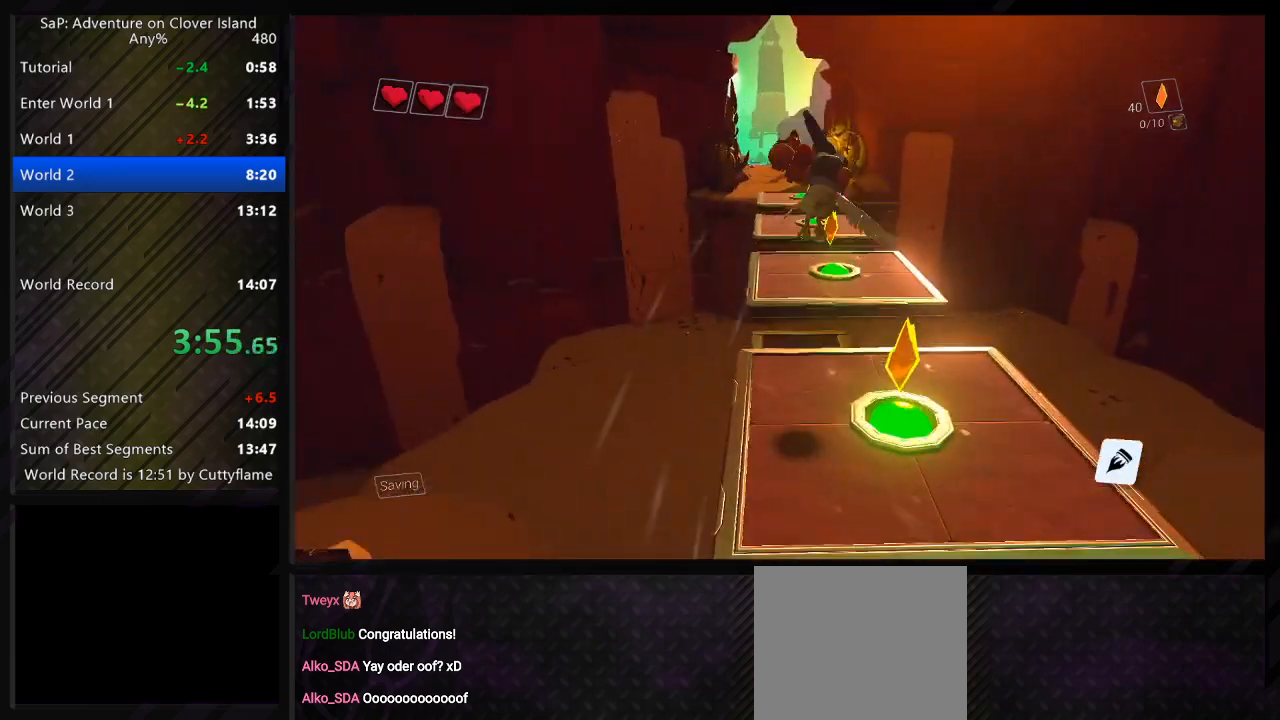
{"keys": ["a", "space", "w"], "events": [[283, "space", "up"], [417, "a", "down"], [467, "space", "down"]]}
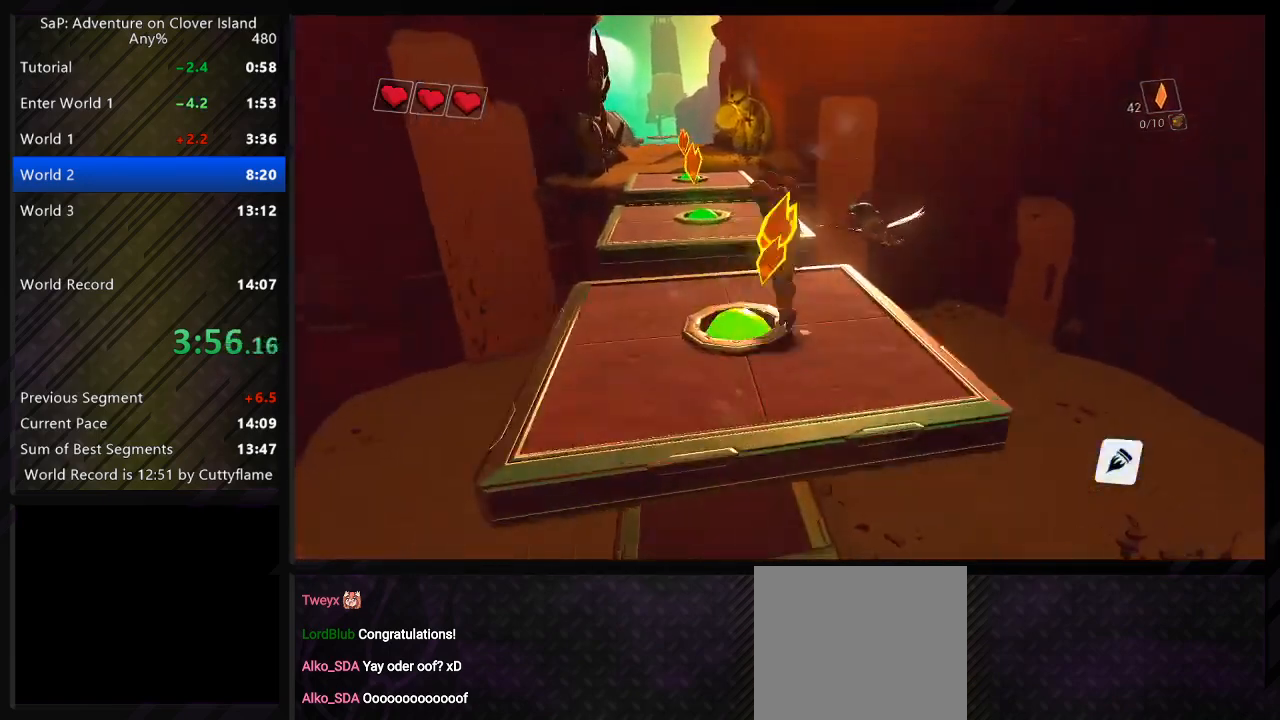
{"keys": ["d", "w"], "events": [[117, "space", "up"], [367, "a", "up"], [383, "d", "down"]]}
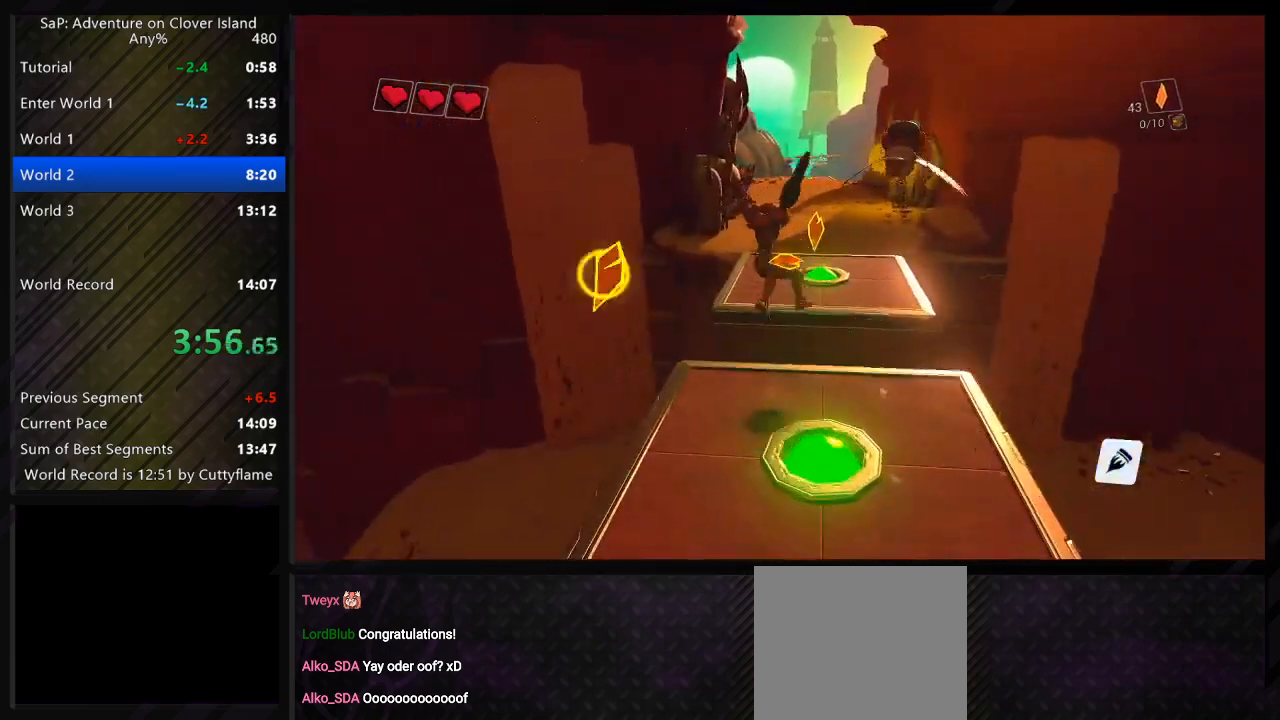
{"keys": ["space", "w"], "events": [[67, "space", "down"], [167, "a", "down"], [233, "d", "up"], [233, "space", "up"], [350, "a", "up"], [383, "space", "down"]]}
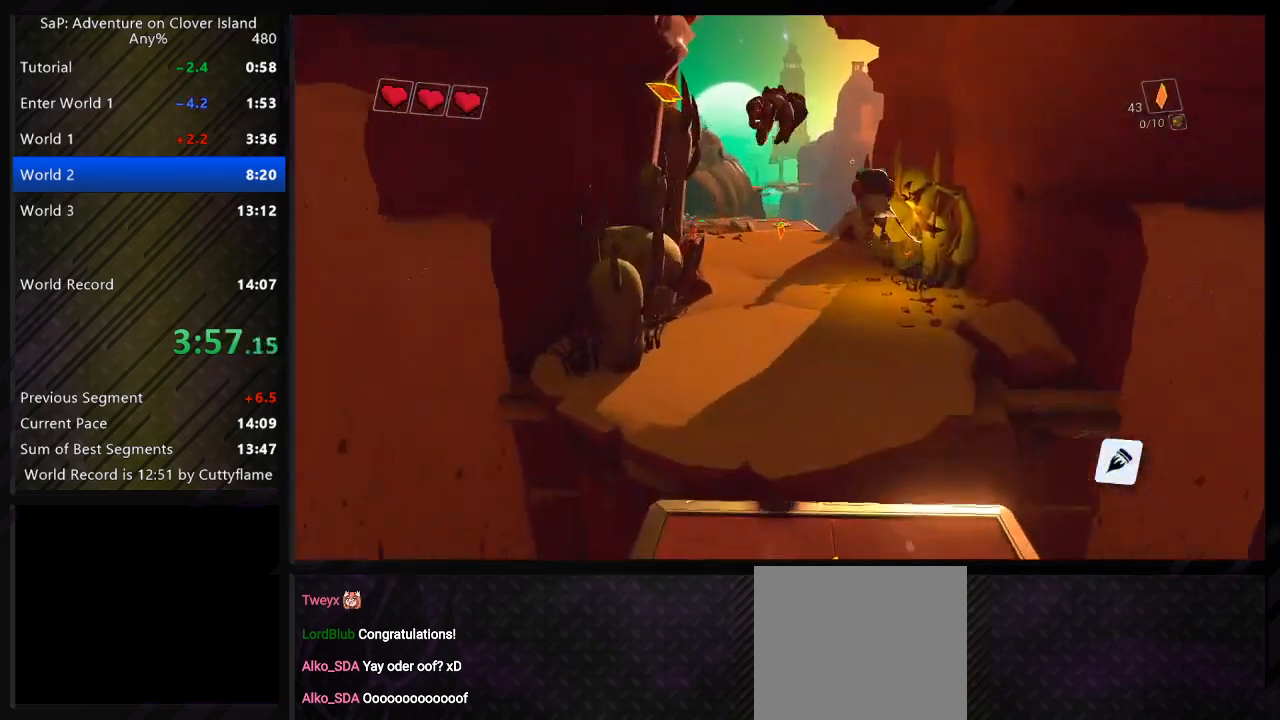
{"keys": ["space", "w"], "events": []}
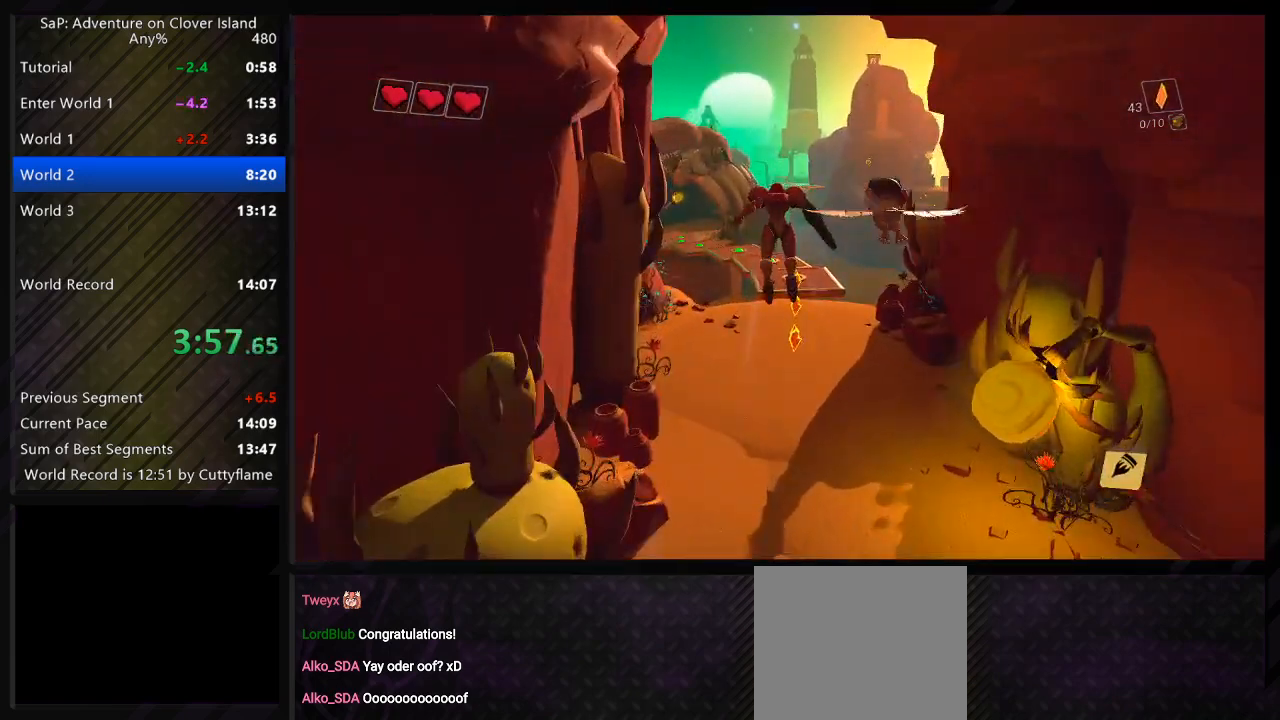
{"keys": ["w"], "events": [[117, "space", "up"], [233, "space", "down"], [483, "space", "up"]]}
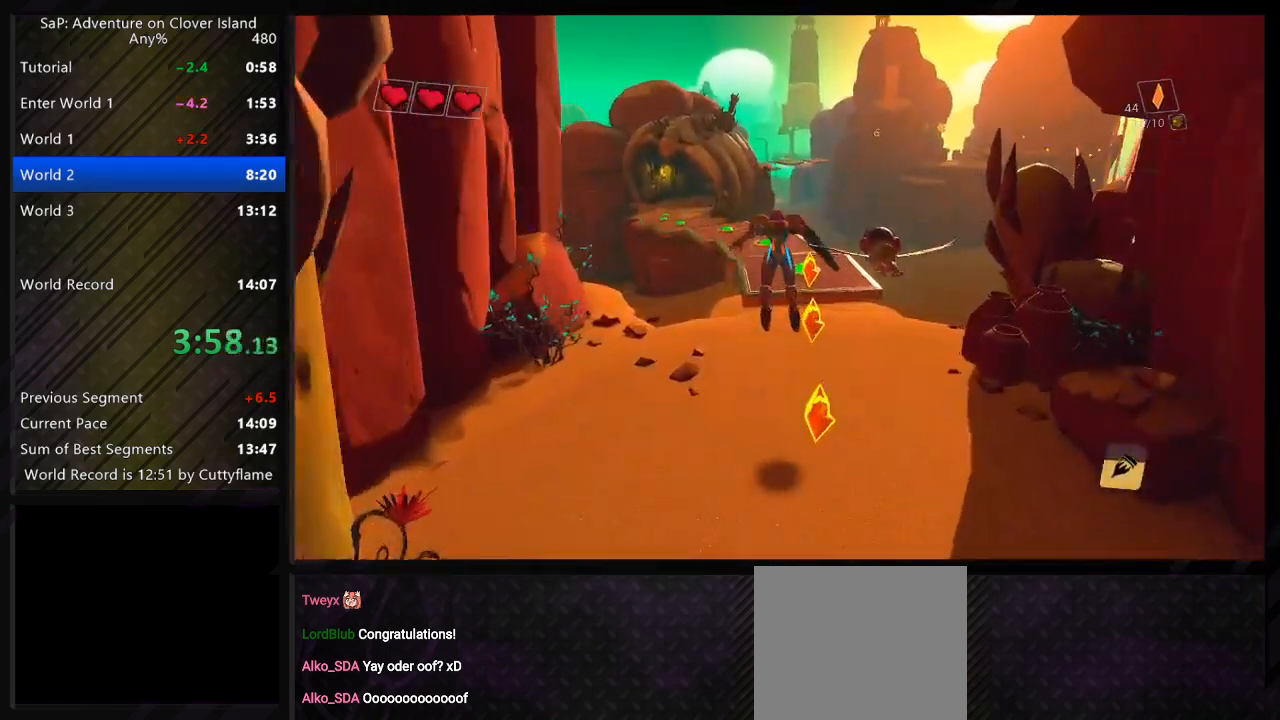
{"keys": ["a", "space", "w"], "events": [[133, "space", "down"], [250, "d", "down"], [317, "space", "up"], [383, "space", "down"], [433, "a", "down"], [500, "d", "up"]]}
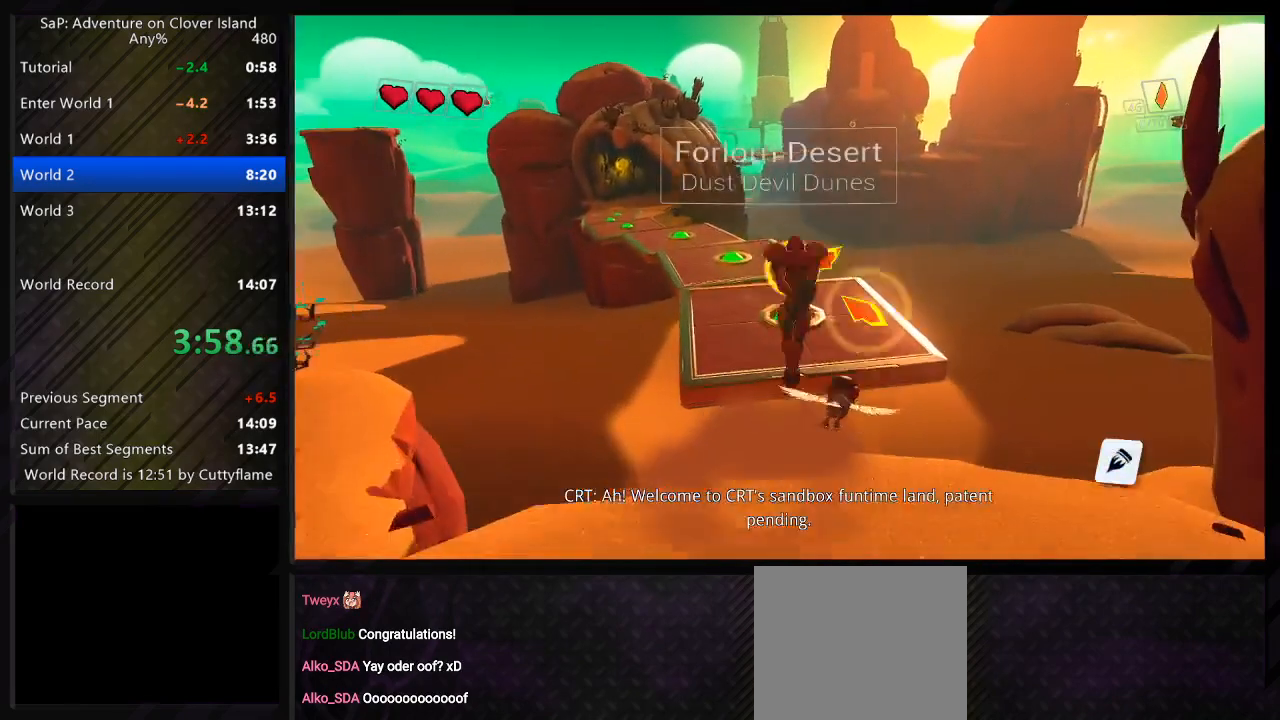
{"keys": ["d", "w"], "events": [[67, "space", "up"], [450, "a", "up"], [467, "d", "down"]]}
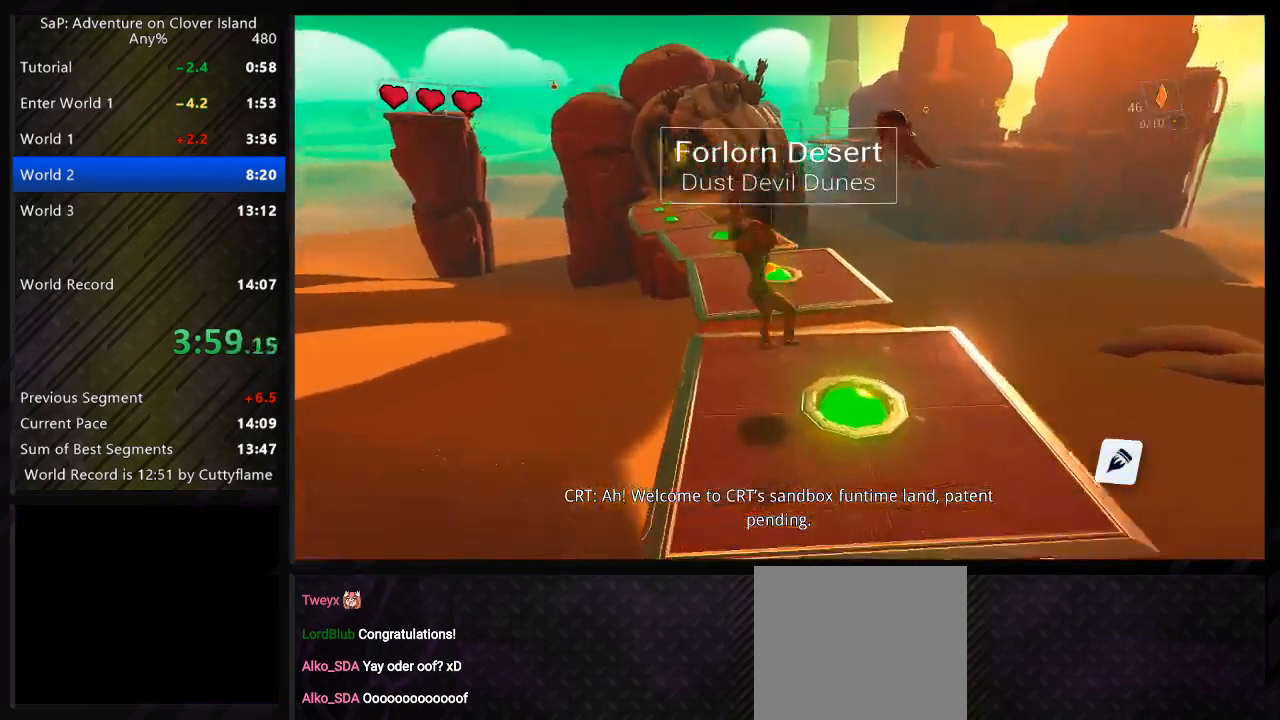
{"keys": ["a", "w"], "events": [[33, "space", "down"], [183, "space", "up"], [300, "a", "down"], [333, "d", "up"]]}
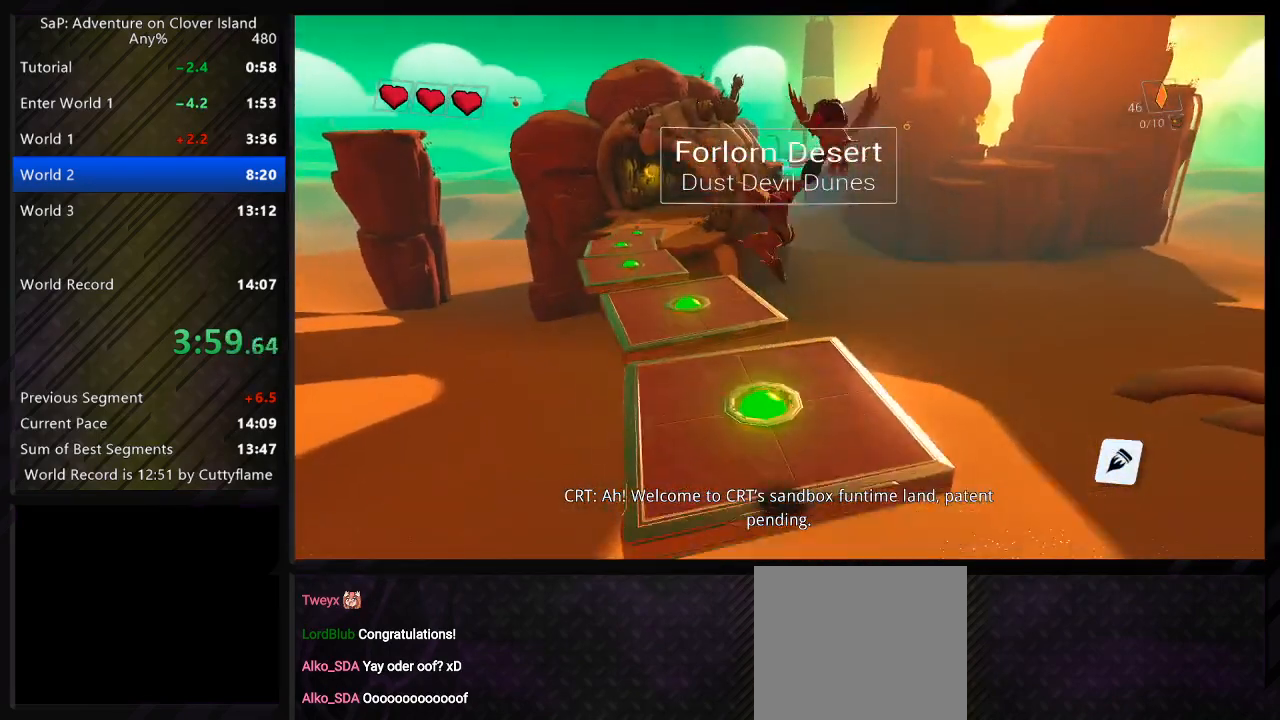
{"keys": ["d", "w"], "events": [[217, "space", "down"], [367, "space", "up"], [417, "d", "down"], [433, "a", "up"]]}
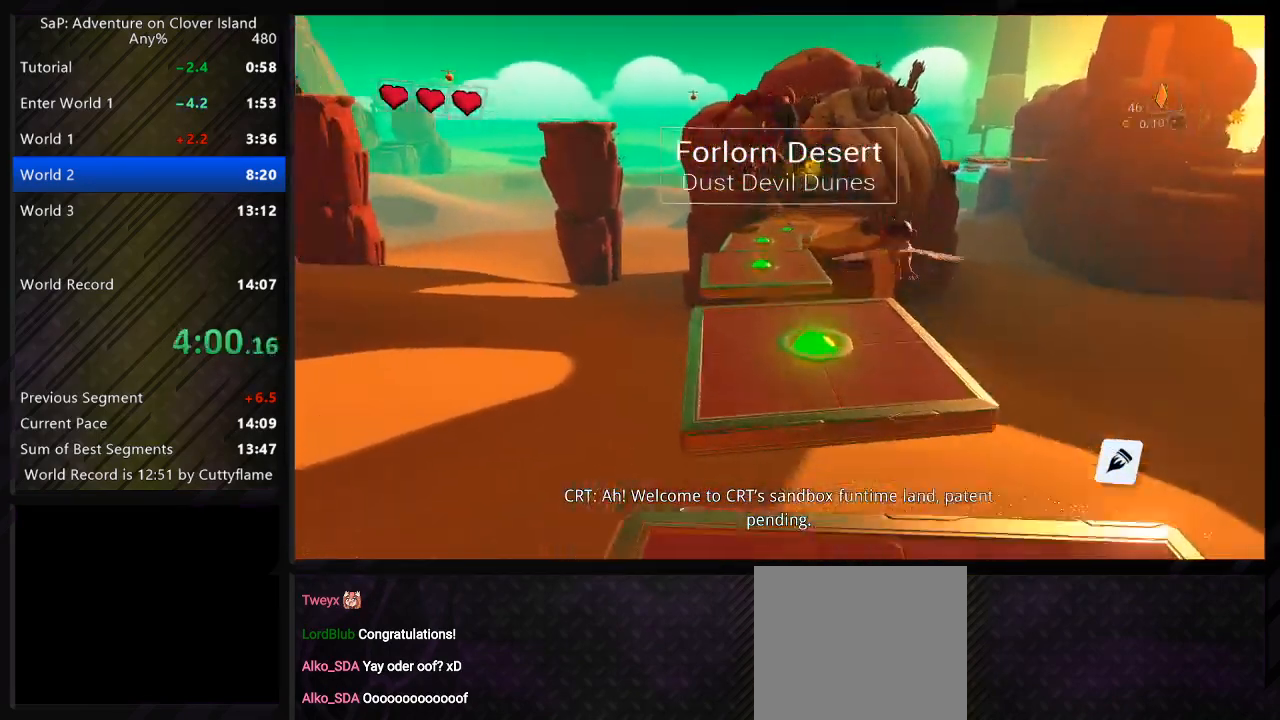
{"keys": ["d", "space", "w"], "events": [[200, "a", "down"], [217, "d", "up"], [467, "d", "down"], [467, "space", "down"], [500, "a", "up"]]}
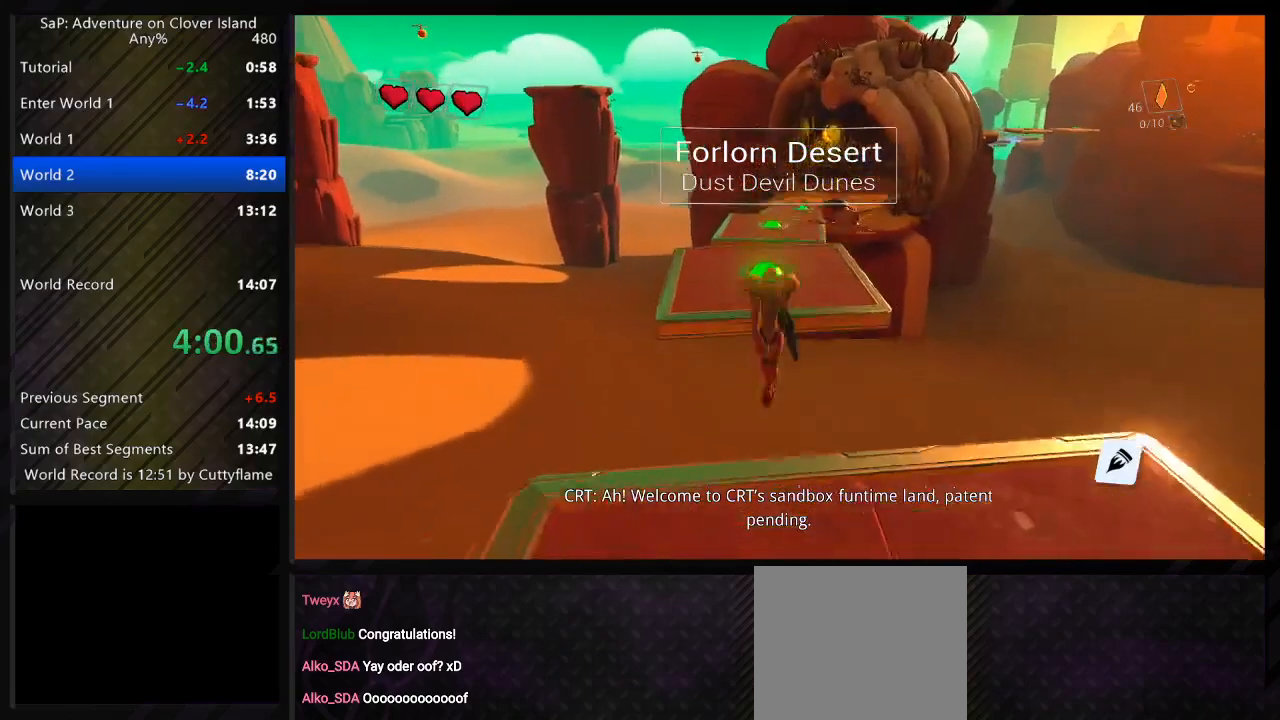
{"keys": ["space", "w"], "events": [[183, "d", "up"]]}
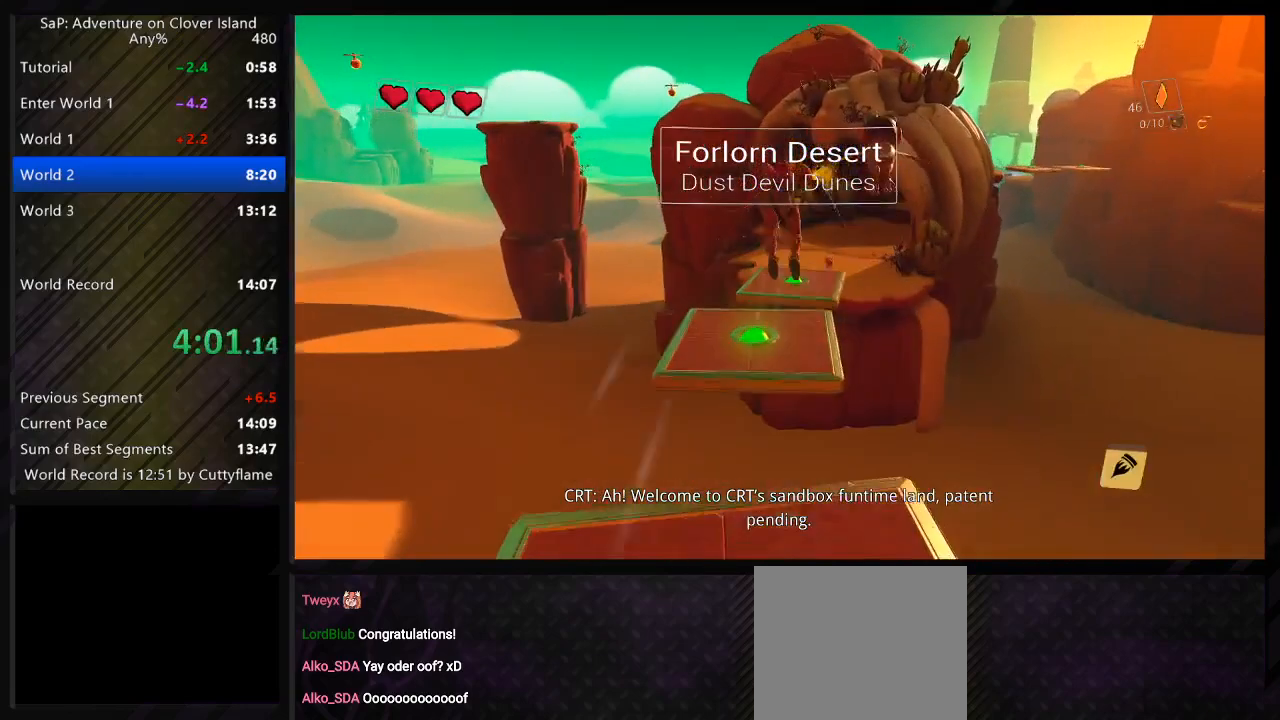
{"keys": ["space", "w"], "events": []}
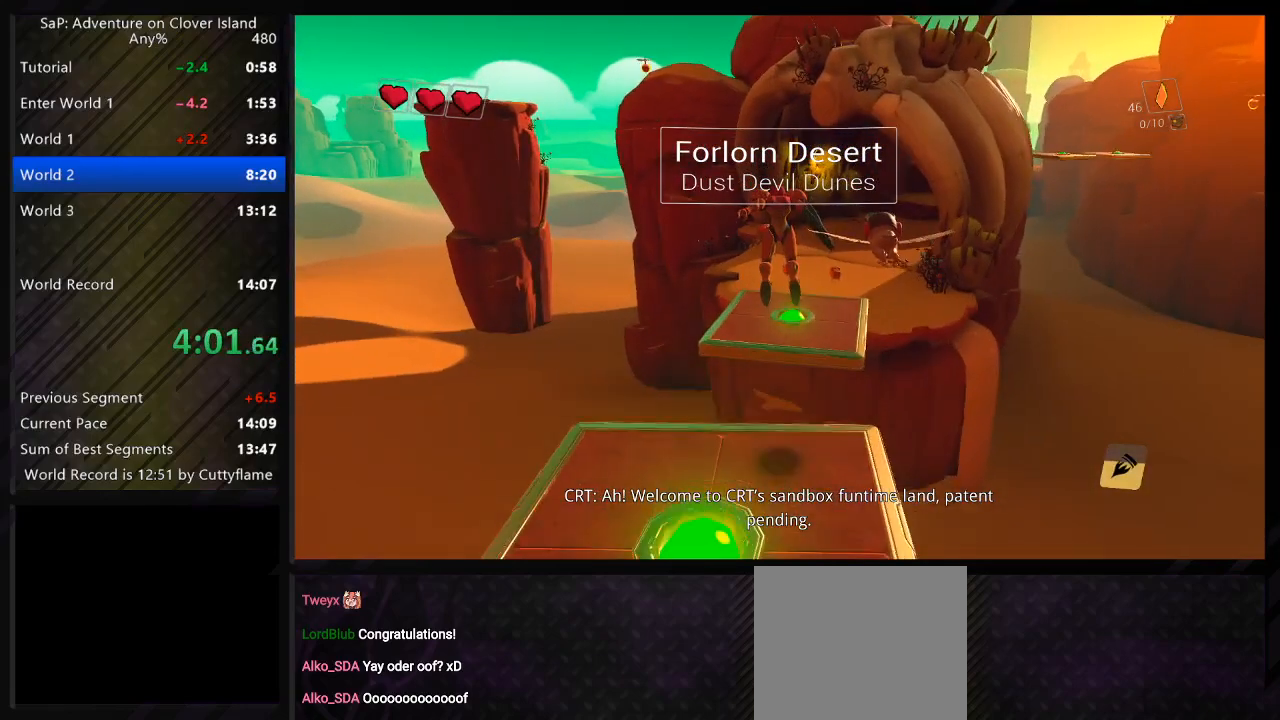
{"keys": ["d", "w"], "events": [[217, "d", "down"], [233, "space", "up"]]}
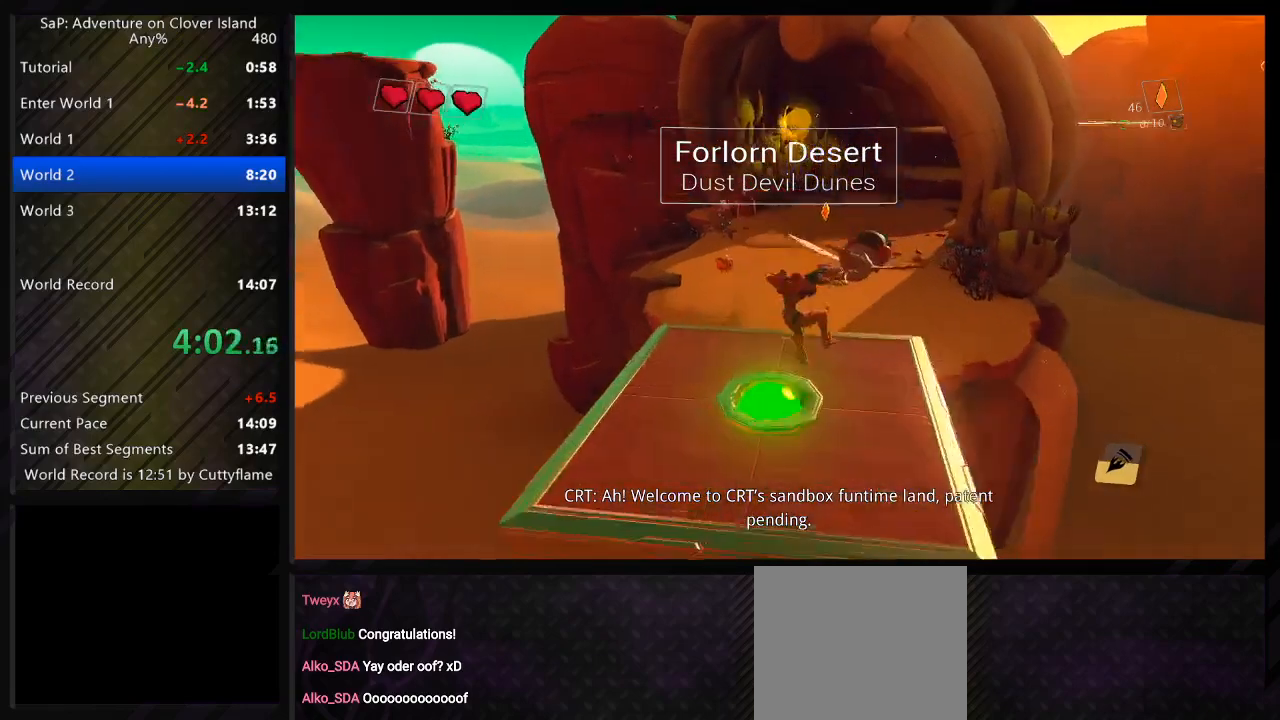
{"keys": ["a", "w"], "events": [[17, "space", "down"], [150, "space", "up"], [217, "a", "down"], [233, "d", "up"]]}
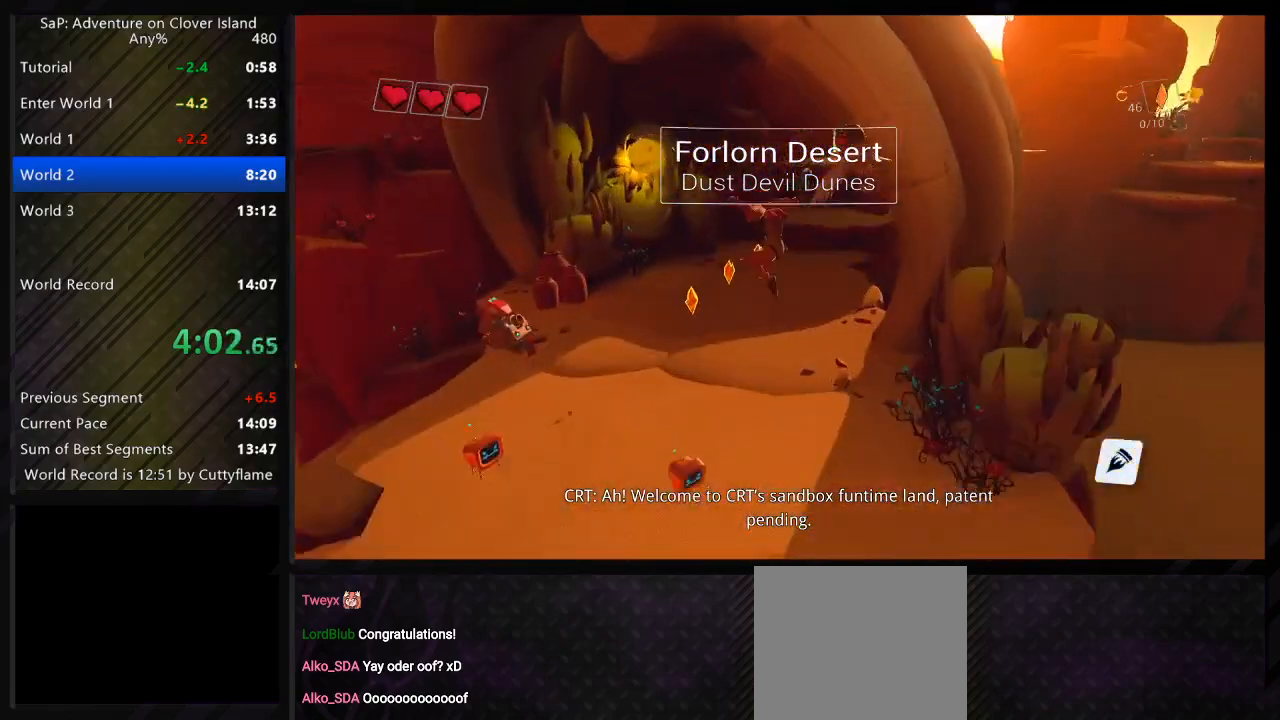
{"keys": ["d", "w"], "events": [[83, "a", "up"], [150, "d", "down"], [250, "space", "down"], [433, "space", "up"]]}
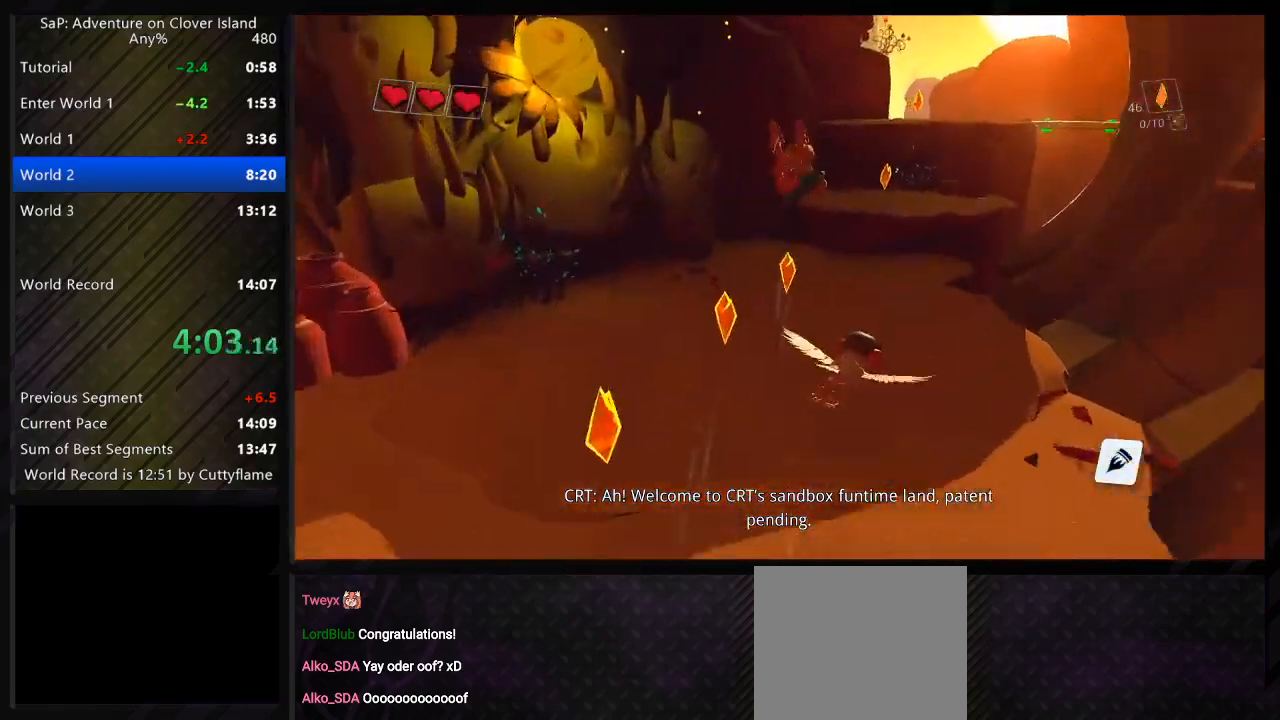
{"keys": ["d", "w"], "events": [[33, "a", "down"], [33, "d", "up"], [150, "a", "up"], [150, "d", "down"], [250, "space", "down"], [450, "space", "up"]]}
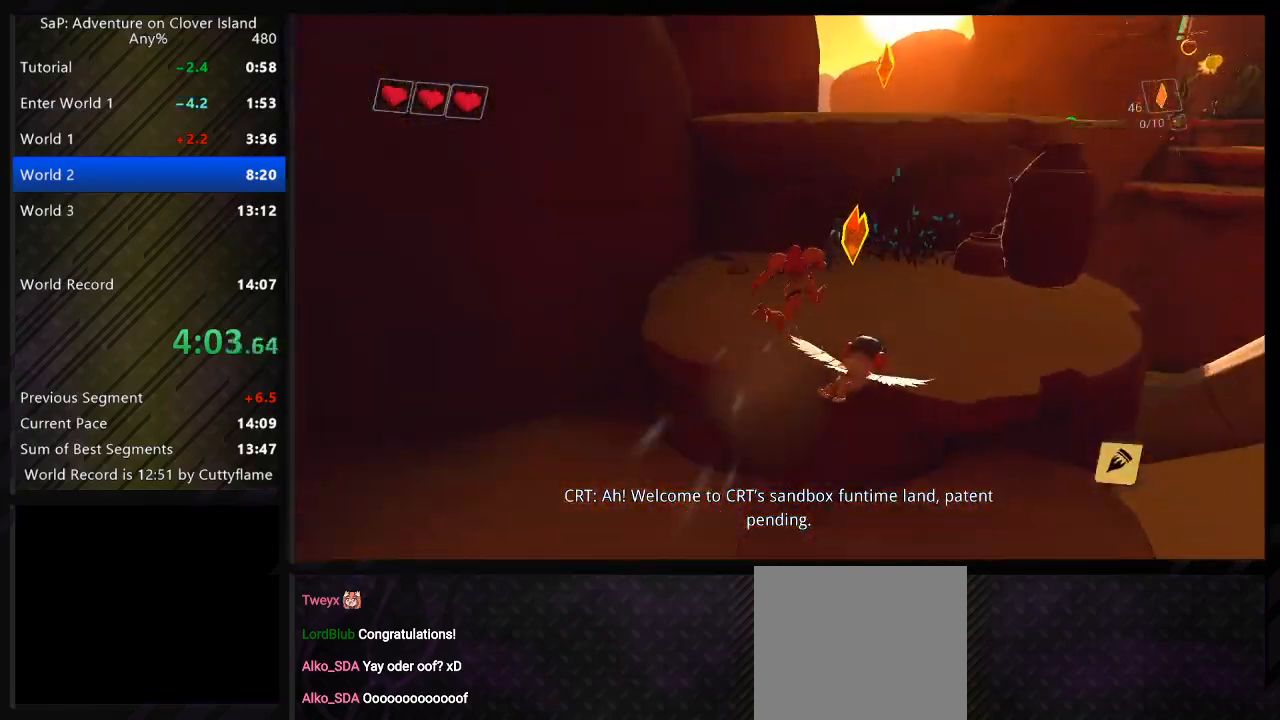
{"keys": ["a", "space", "w"], "events": [[33, "space", "down"], [200, "space", "up"], [400, "d", "up"], [417, "a", "down"], [483, "space", "down"]]}
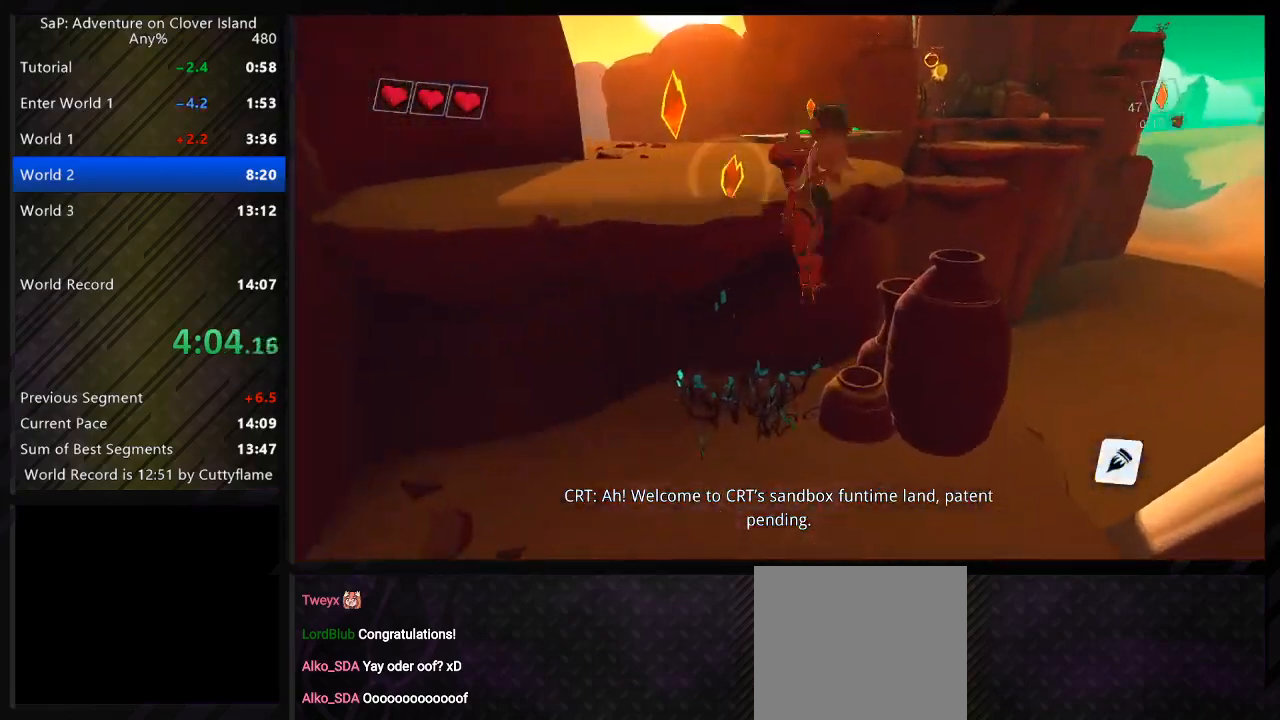
{"keys": ["d", "space", "w"], "events": [[150, "space", "up"], [283, "a", "up"], [350, "d", "down"], [500, "space", "down"]]}
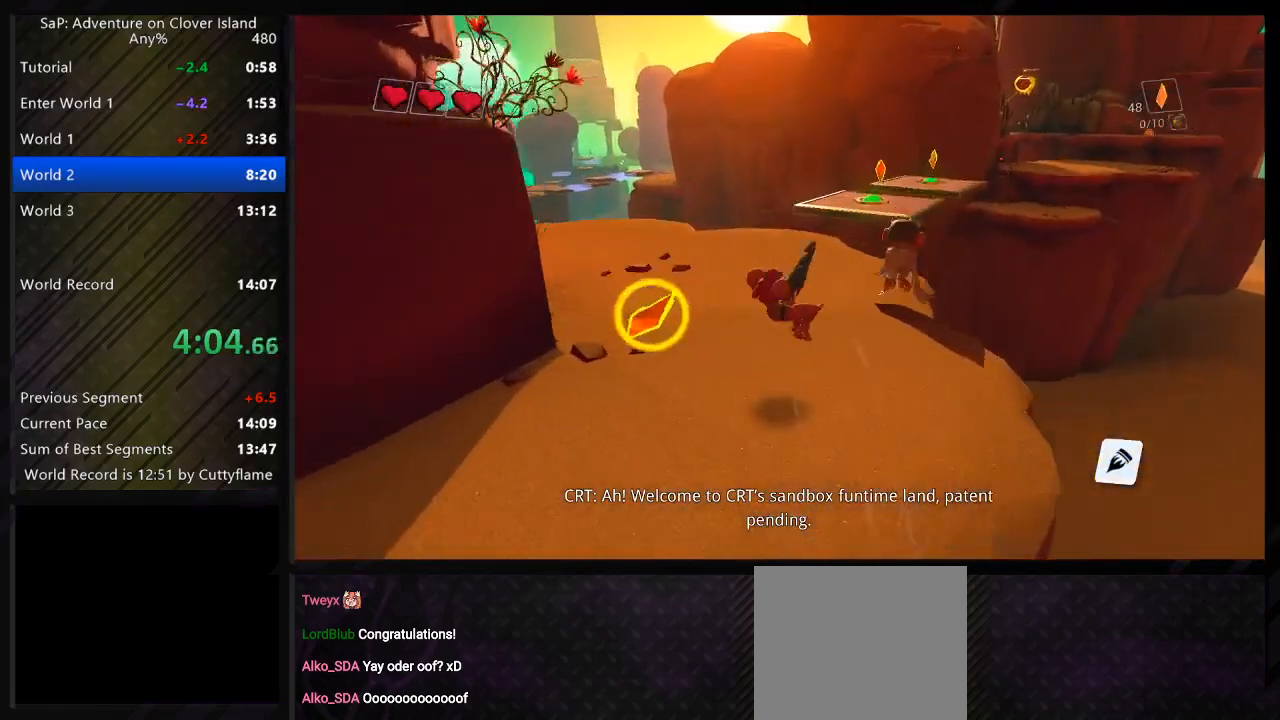
{"keys": ["d", "w"], "events": [[117, "a", "down"], [117, "space", "up"], [150, "d", "up"], [333, "d", "down"], [350, "a", "up"]]}
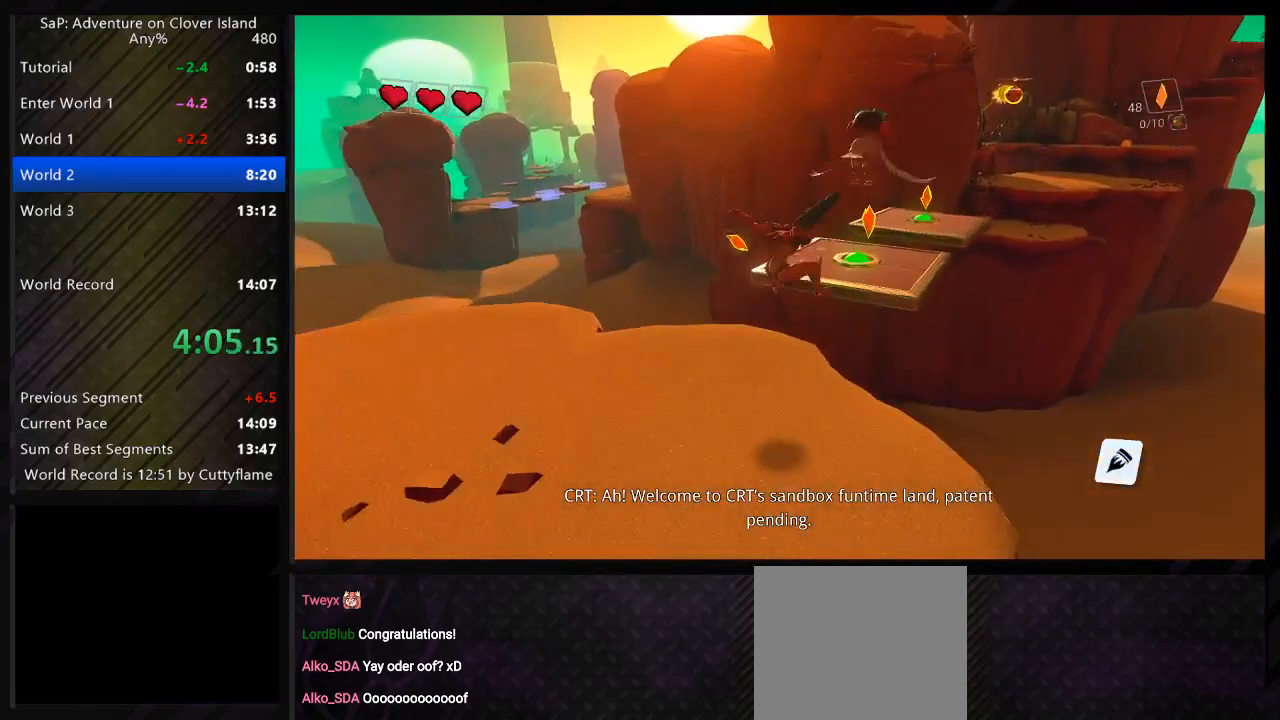
{"keys": ["a", "w"], "events": [[133, "space", "down"], [300, "space", "up"], [350, "a", "down"], [350, "d", "up"]]}
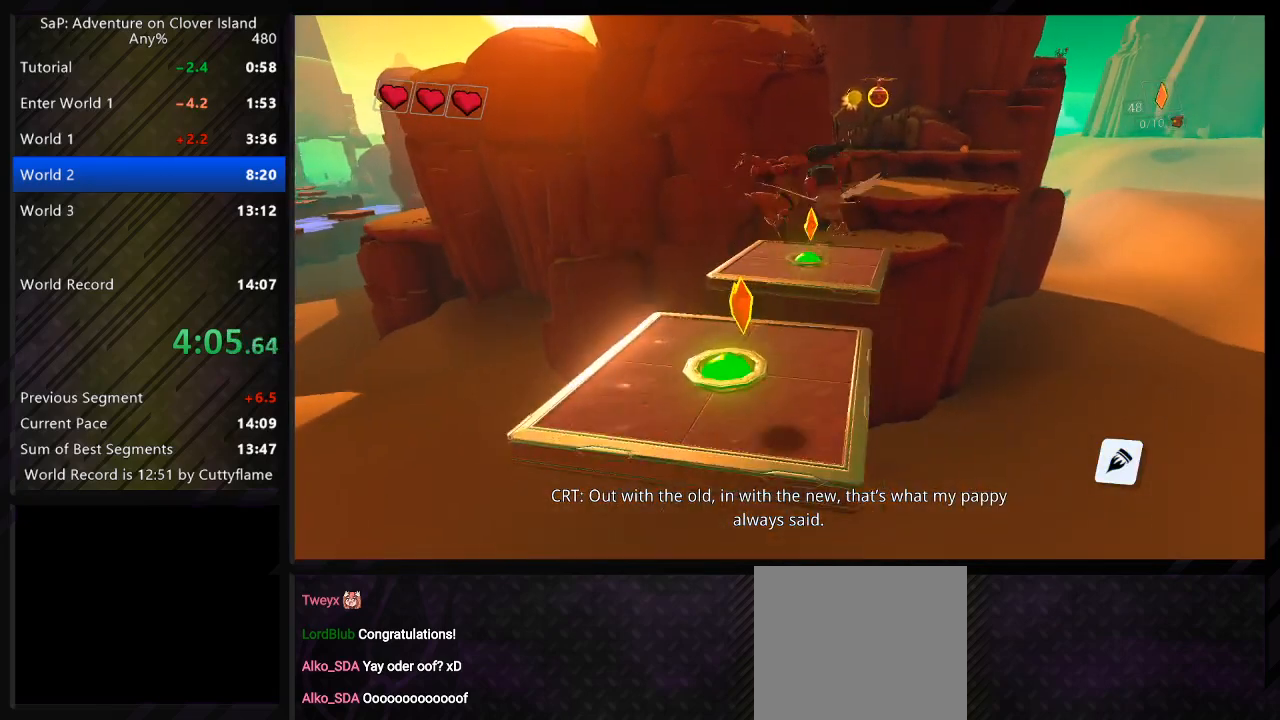
{"keys": ["space", "w"], "events": [[50, "a", "up"], [67, "d", "down"], [250, "space", "down"], [450, "d", "up"]]}
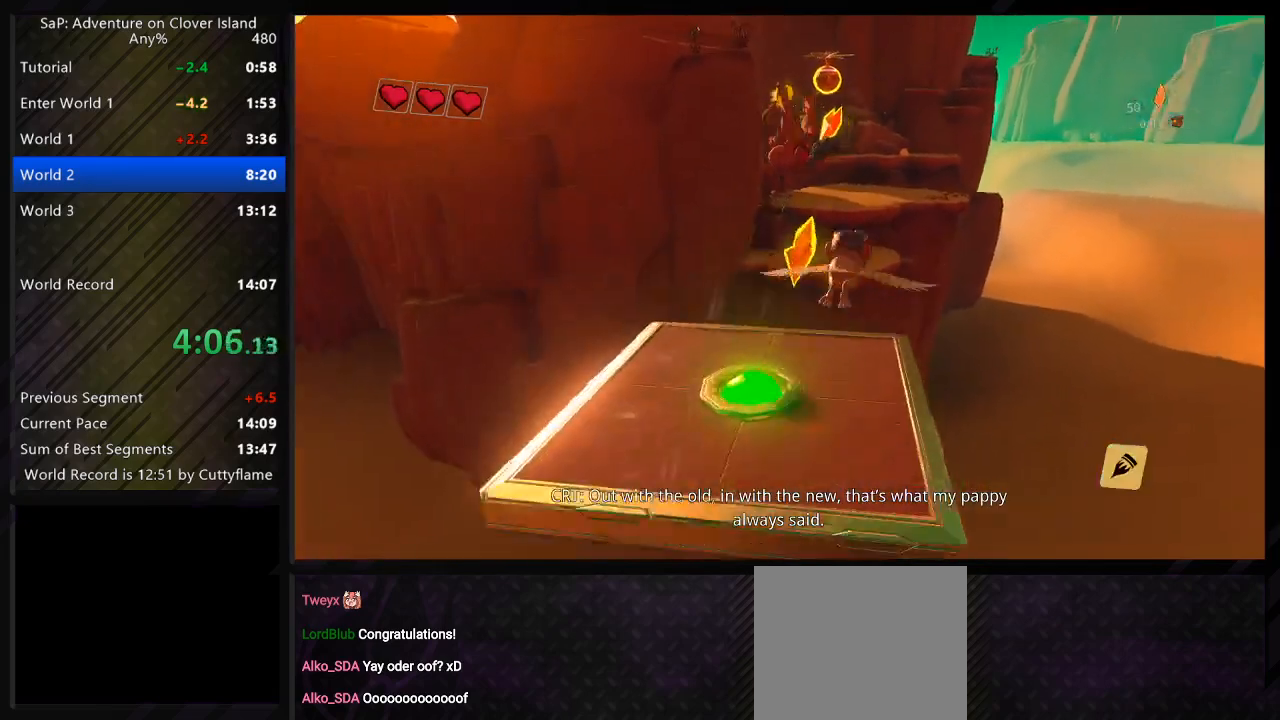
{"keys": ["w"], "events": [[233, "space", "up"], [250, "f", "down"], [367, "f", "up"]]}
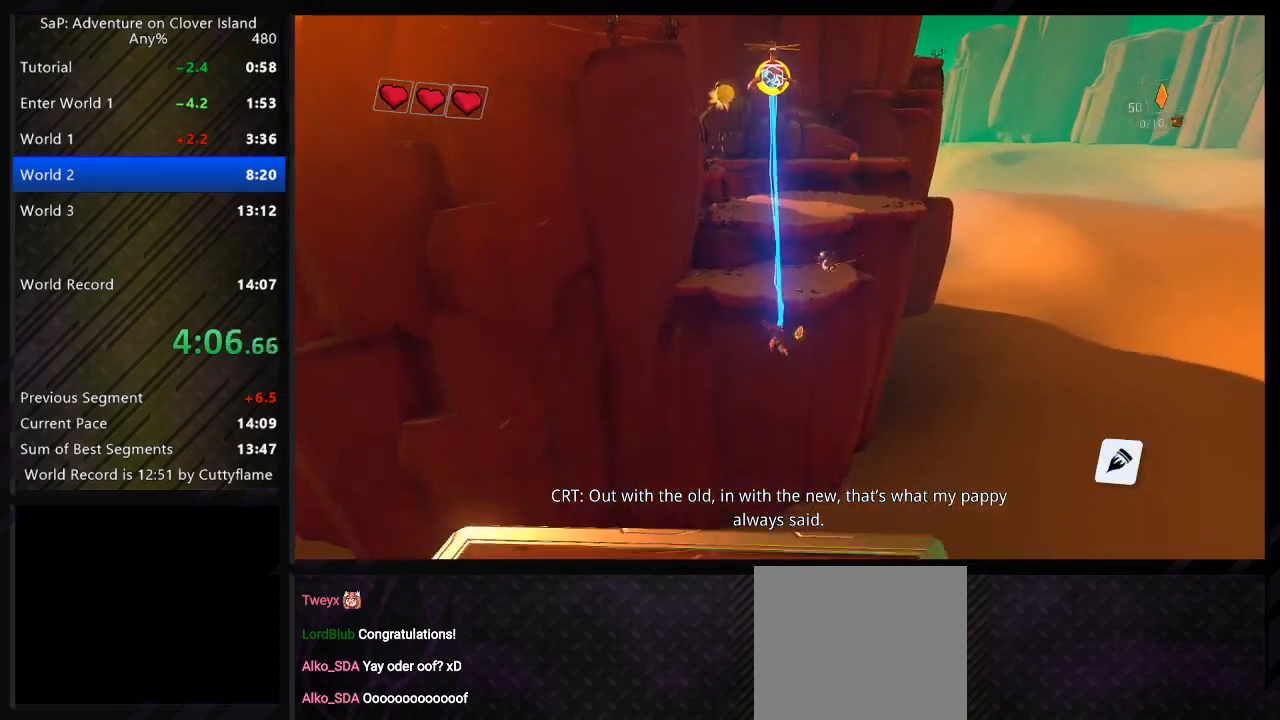
{"keys": ["a", "w"], "events": [[333, "d", "down"], [367, "space", "down"], [467, "space", "up"], [483, "a", "down"], [483, "d", "up"]]}
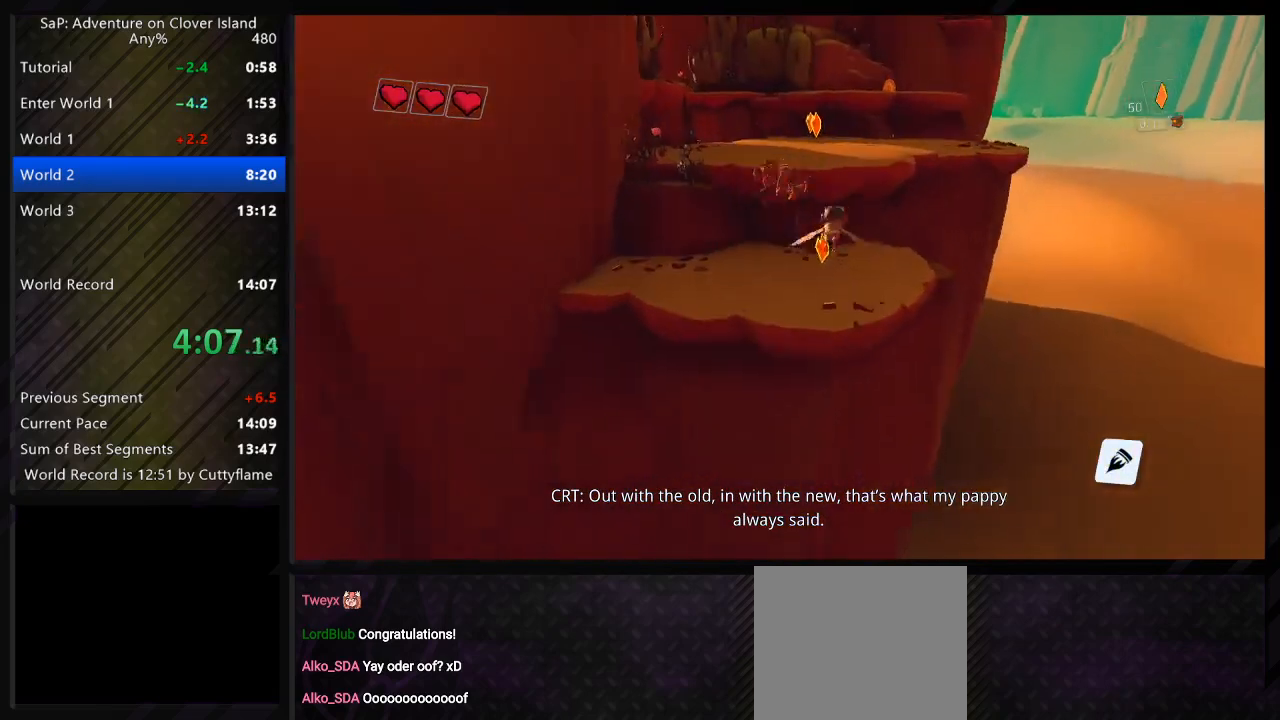
{"keys": ["a", "space", "w"], "events": [[150, "a", "up"], [167, "space", "down"], [183, "d", "down"], [333, "d", "up"], [367, "a", "down"]]}
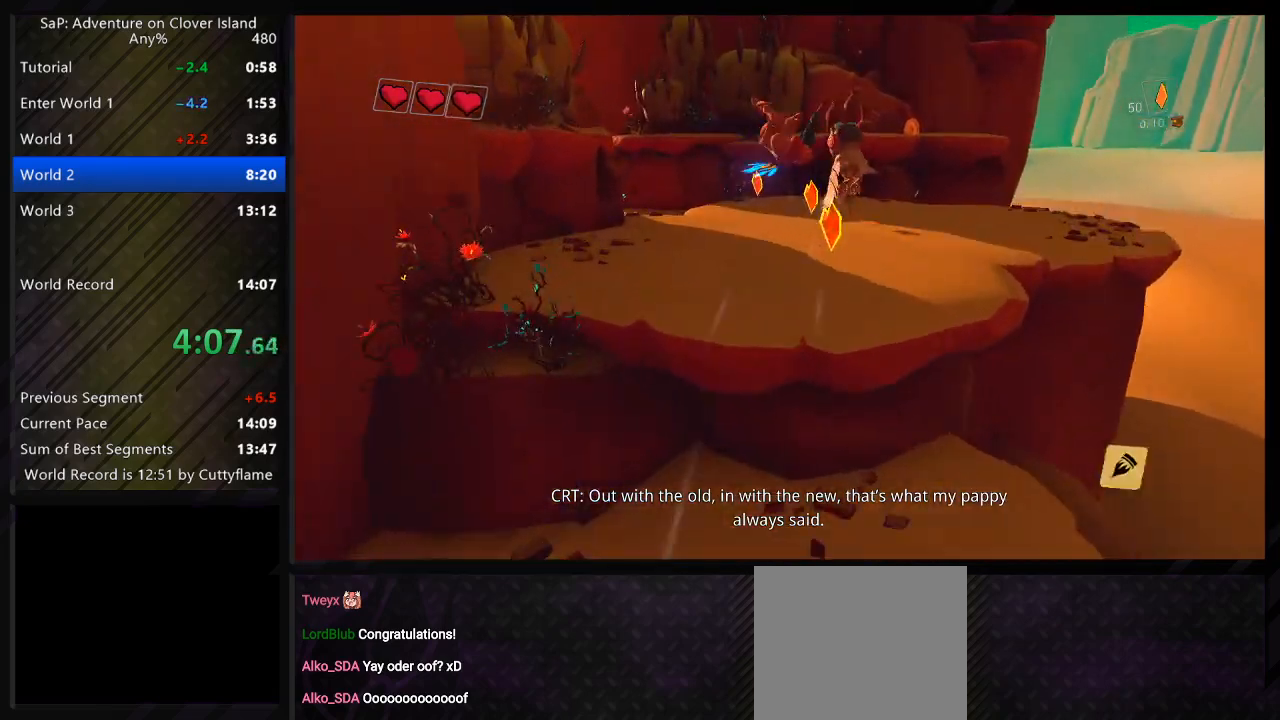
{"keys": ["a", "w"], "events": [[400, "space", "up"]]}